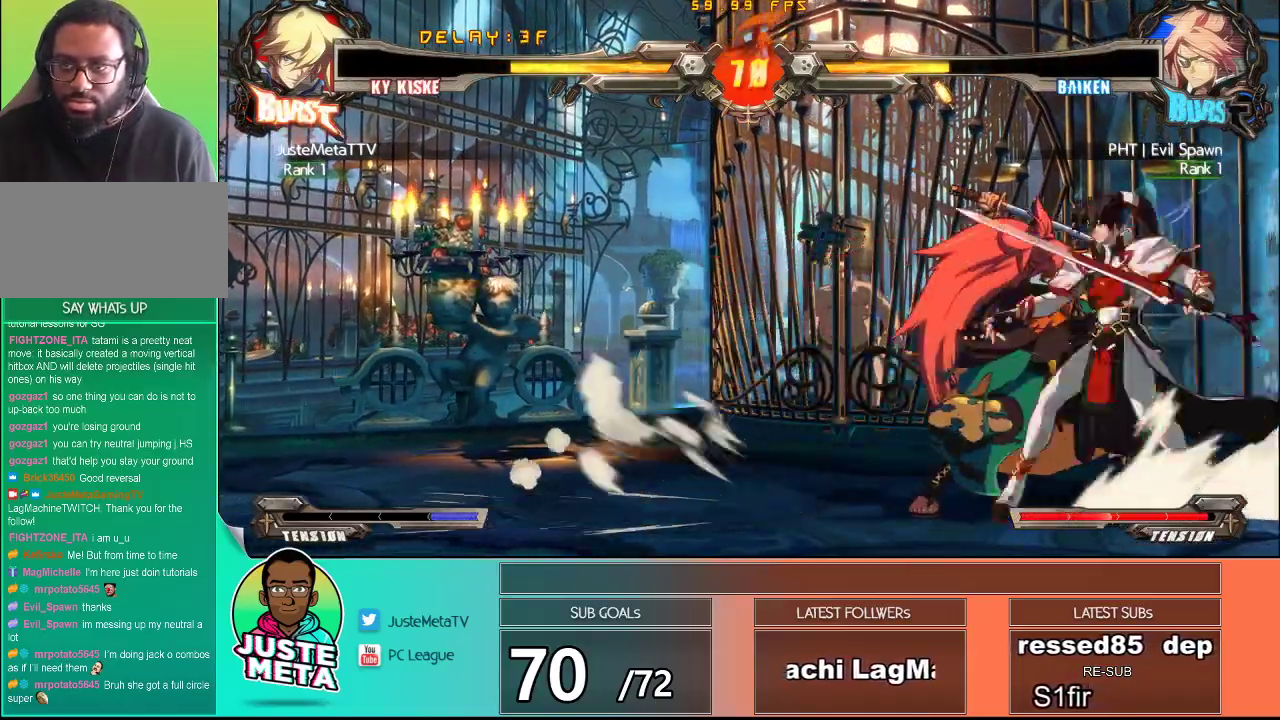
Gameplay with a controller (arcade stick); each line is a JSON object with the inputs held at the frame after it (dt_ms = milliseconds from this image to that frame). "events" lists button and stick changes between this image and that frame as [ms after this image, input, new state], when the widget could be followed in between. Not read: L3 R3.
{"dt_ms": 500, "buttons": ["SQUARE"], "left_stick": "down-right", "events": [[50, "SQUARE", "up"], [83, "TRIANGLE", "down"], [233, "TRIANGLE", "up"], [317, "left_stick", "down"], [417, "left_stick", "down-right"], [450, "SQUARE", "down"]]}
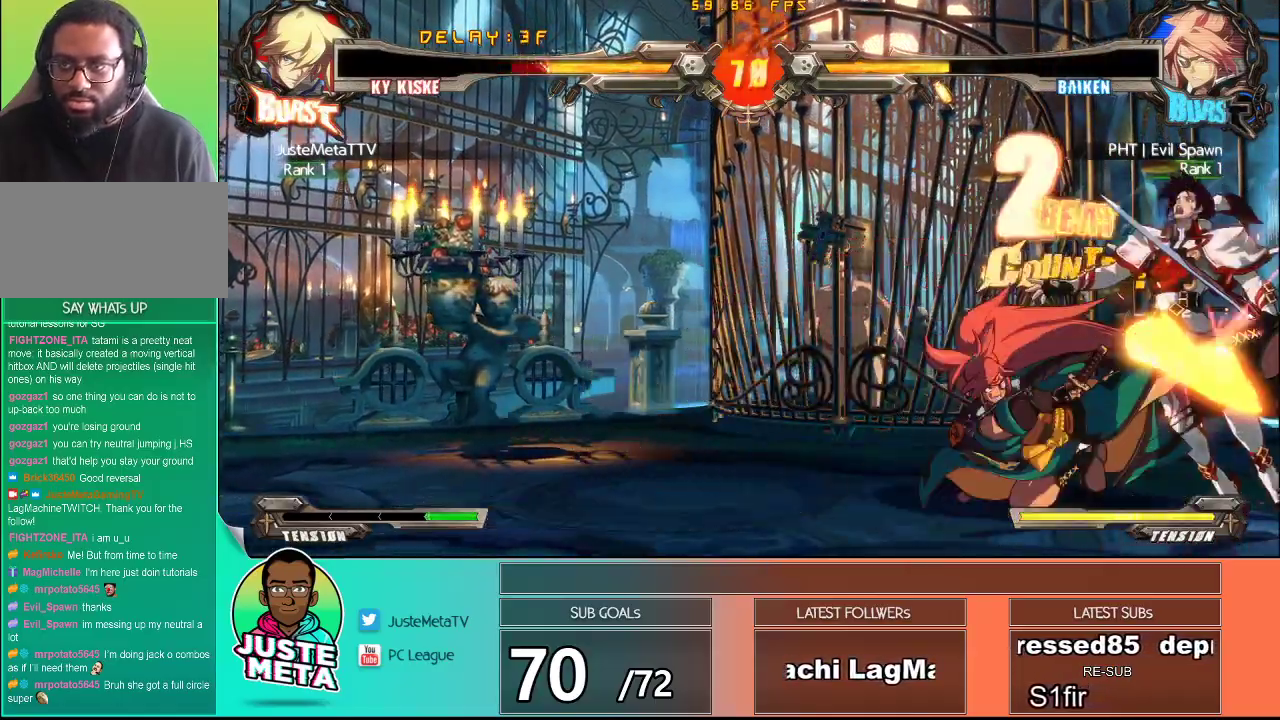
{"dt_ms": 1000, "buttons": ["CROSS", "SQUARE"], "left_stick": "center"}
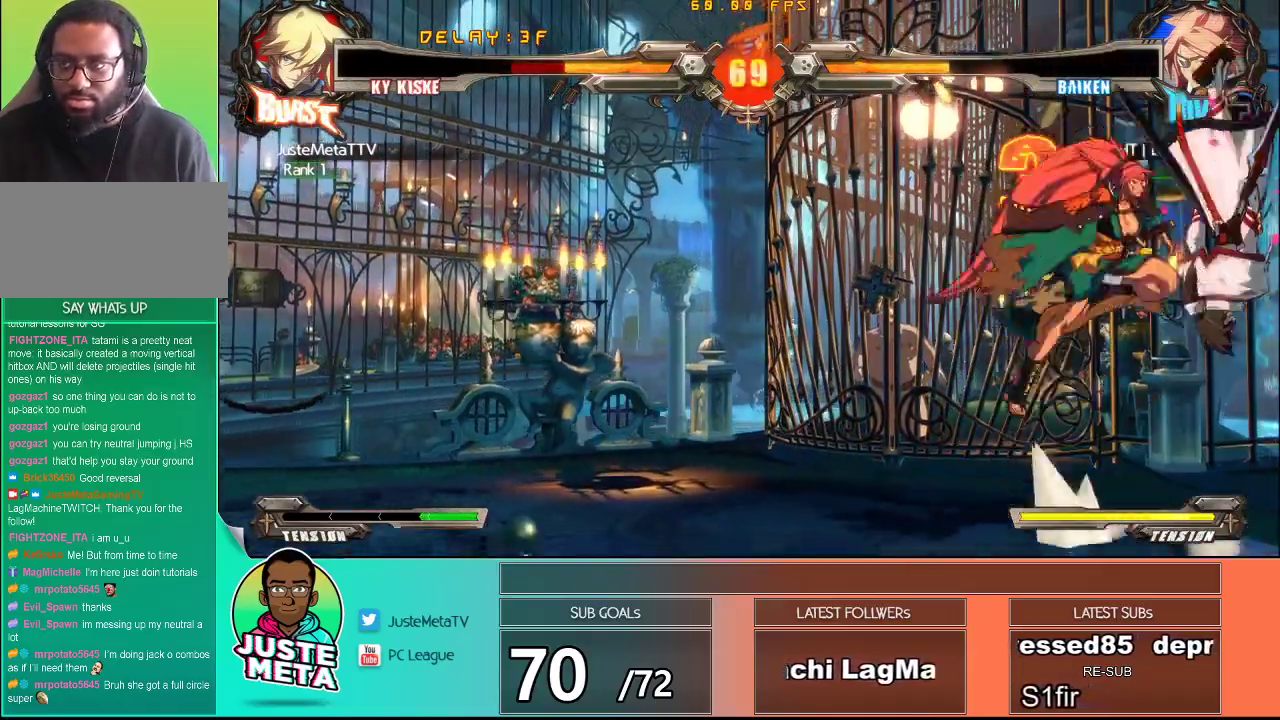
{"dt_ms": 500, "buttons": [], "left_stick": "center", "events": [[17, "SQUARE", "up"], [17, "left_stick", "left"], [33, "CROSS", "up"], [100, "CROSS", "down"], [100, "SQUARE", "down"], [167, "CROSS", "up"], [217, "CROSS", "down"], [350, "SQUARE", "up"], [350, "left_stick", "center"], [417, "CROSS", "up"]]}
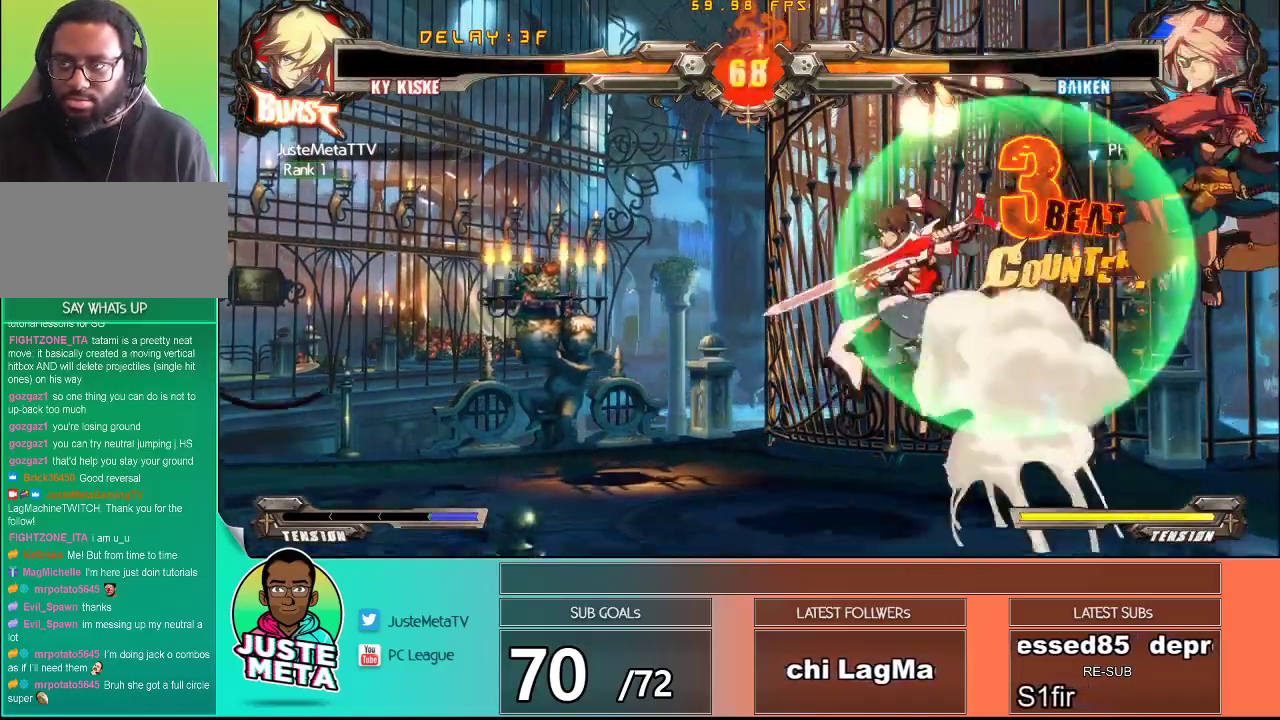
{"dt_ms": 500, "buttons": ["SQUARE"], "left_stick": "center", "events": [[150, "left_stick", "right"], [233, "left_stick", "center"], [400, "SQUARE", "down"]]}
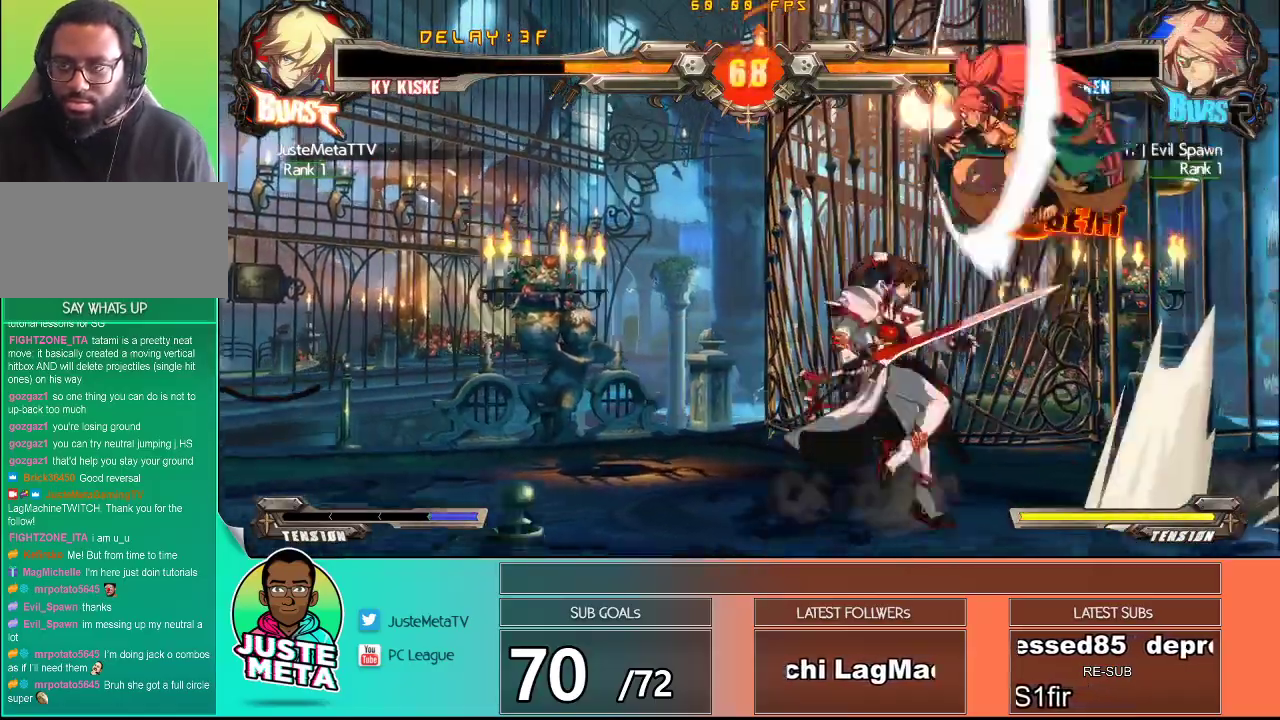
{"dt_ms": 500, "buttons": [], "left_stick": "down", "events": [[17, "SQUARE", "up"], [67, "TRIANGLE", "down"], [67, "left_stick", "down"], [150, "TRIANGLE", "up"], [233, "left_stick", "right"], [300, "TRIANGLE", "down"], [317, "left_stick", "center"], [383, "TRIANGLE", "up"], [417, "left_stick", "down"]]}
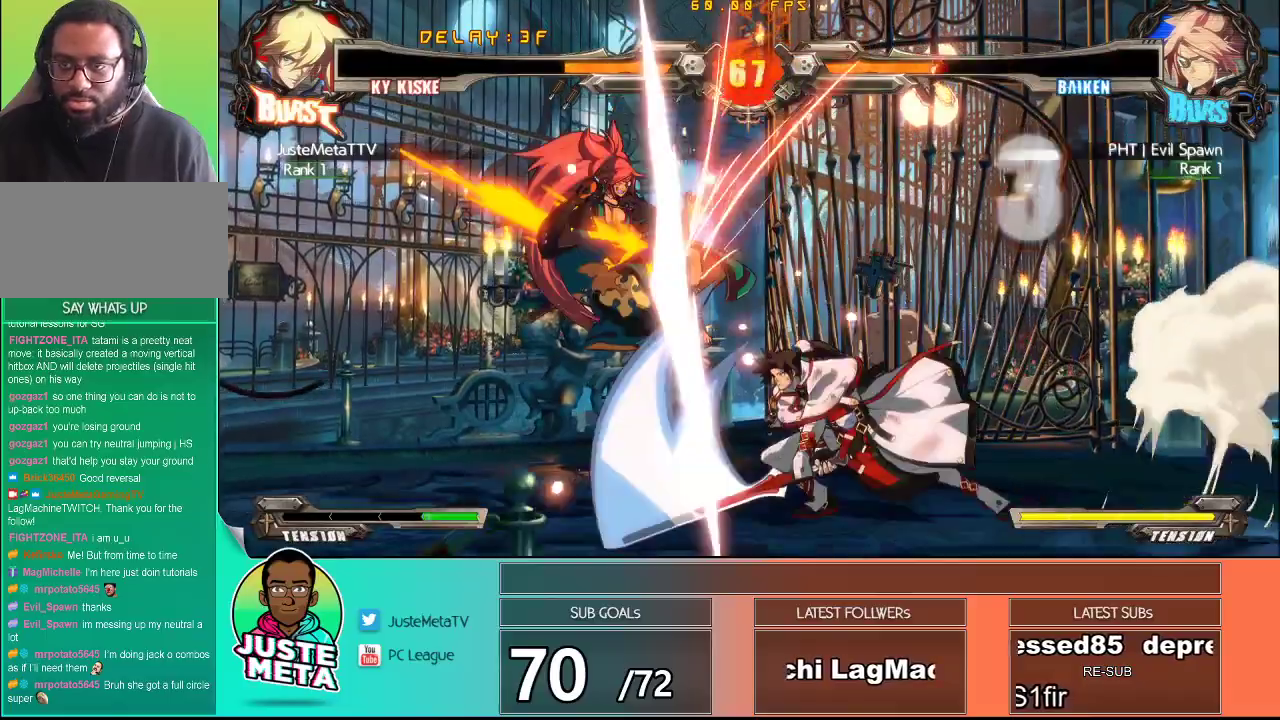
{"dt_ms": 500, "buttons": [], "left_stick": "center", "events": [[33, "TRIANGLE", "down"], [67, "left_stick", "left"], [100, "TRIANGLE", "up"], [133, "left_stick", "center"], [167, "TRIANGLE", "down"], [267, "TRIANGLE", "up"]]}
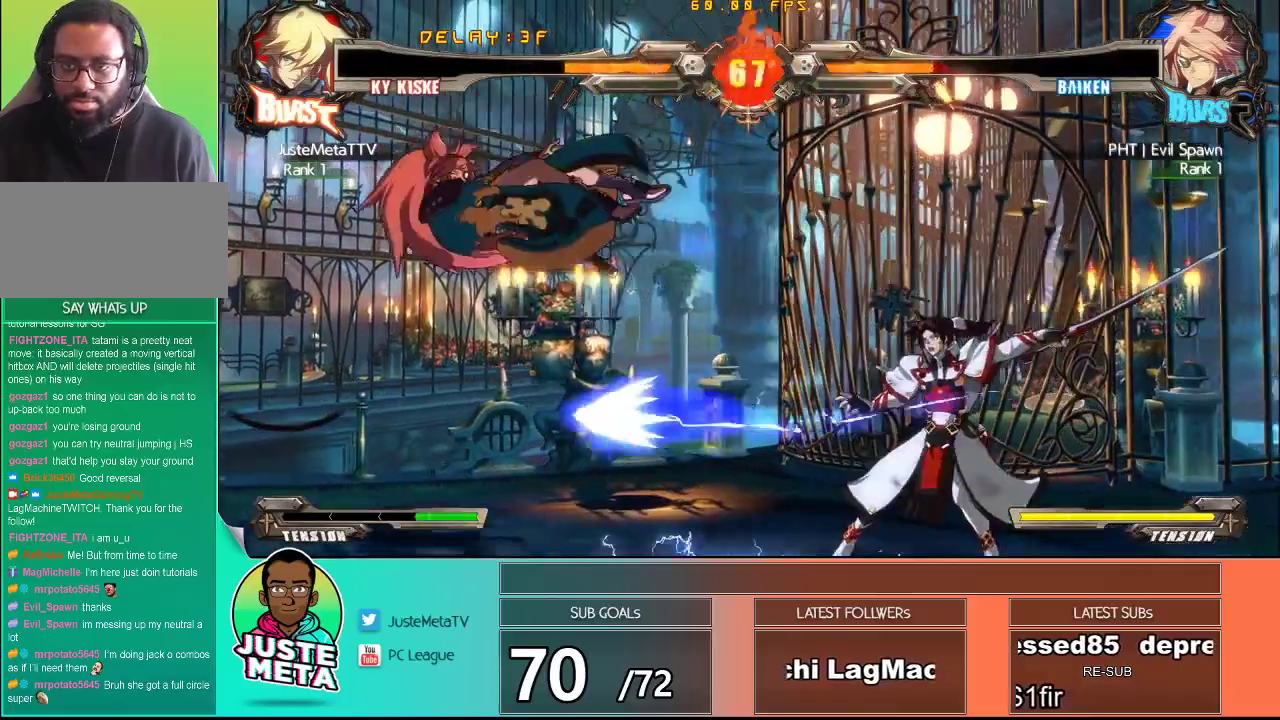
{"dt_ms": 500, "buttons": [], "left_stick": "left", "events": [[200, "left_stick", "left"], [250, "left_stick", "center"], [350, "left_stick", "left"], [400, "left_stick", "center"], [467, "left_stick", "left"]]}
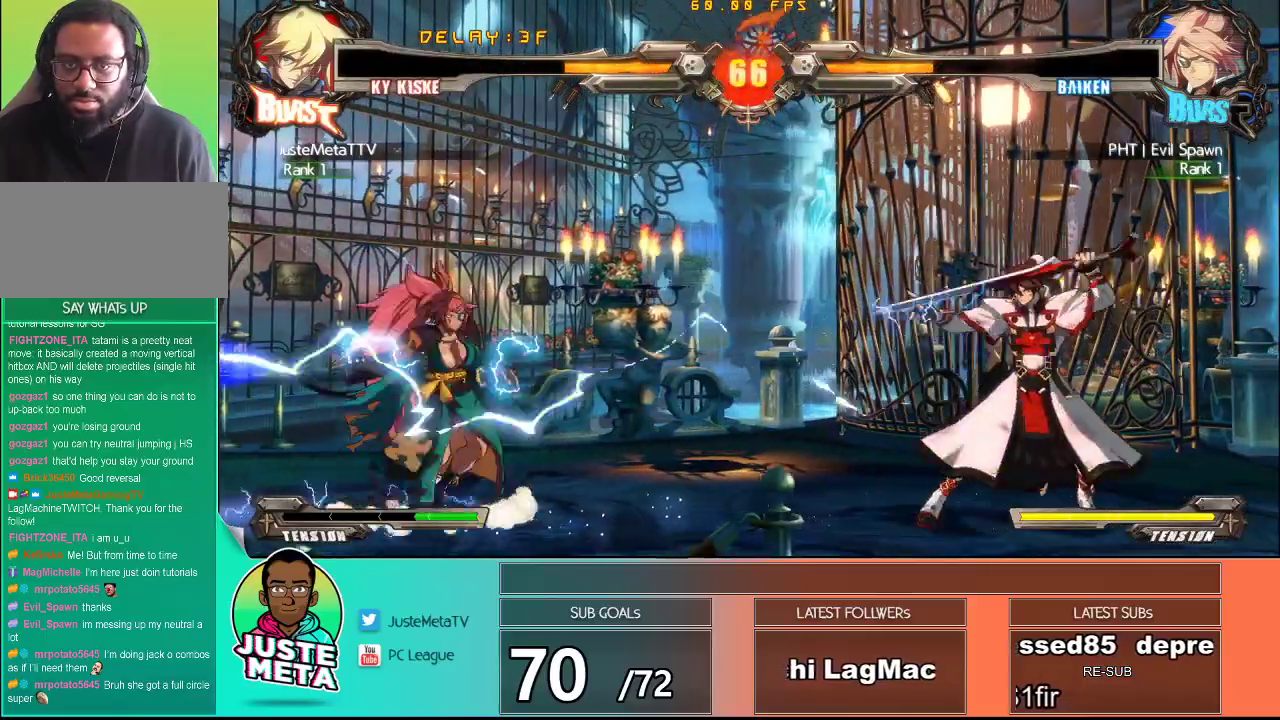
{"dt_ms": 500, "buttons": [], "left_stick": "center", "events": [[300, "TRIANGLE", "down"], [300, "left_stick", "center"], [417, "TRIANGLE", "up"]]}
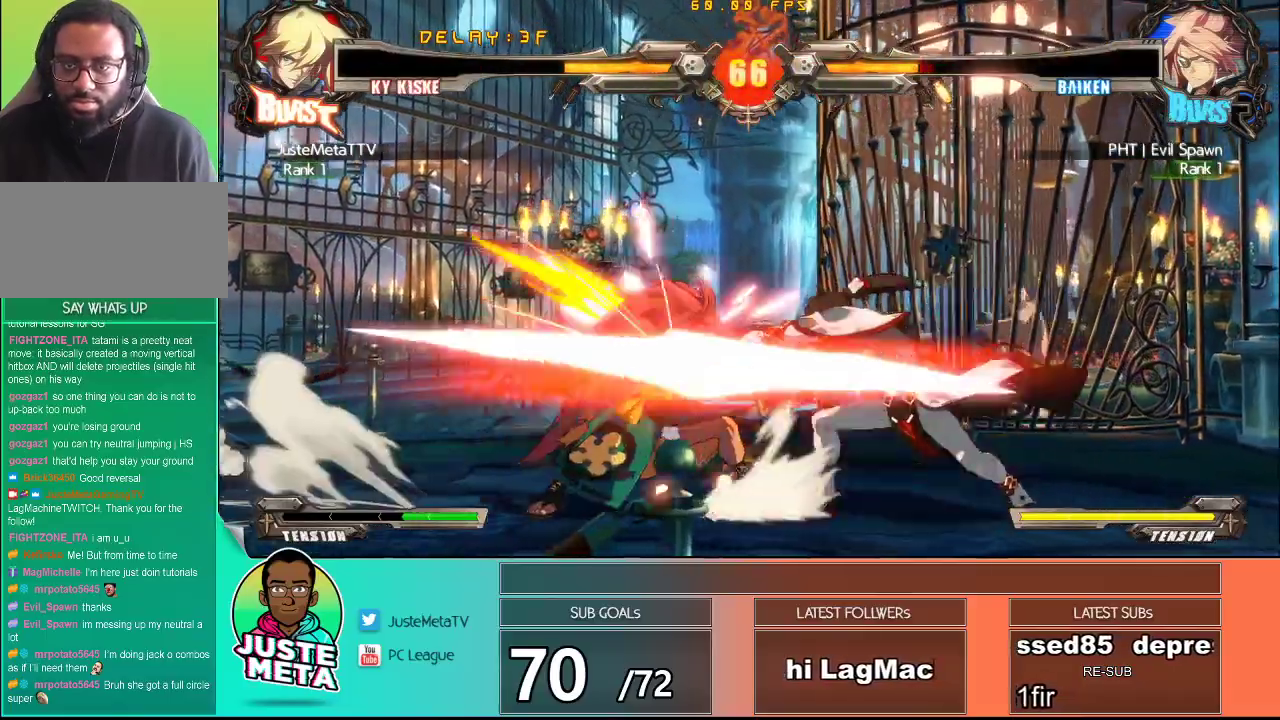
{"dt_ms": 500, "buttons": ["R1"], "left_stick": "down-right", "events": [[33, "R1", "down"], [33, "left_stick", "down-right"], [283, "R1", "up"], [450, "R1", "down"]]}
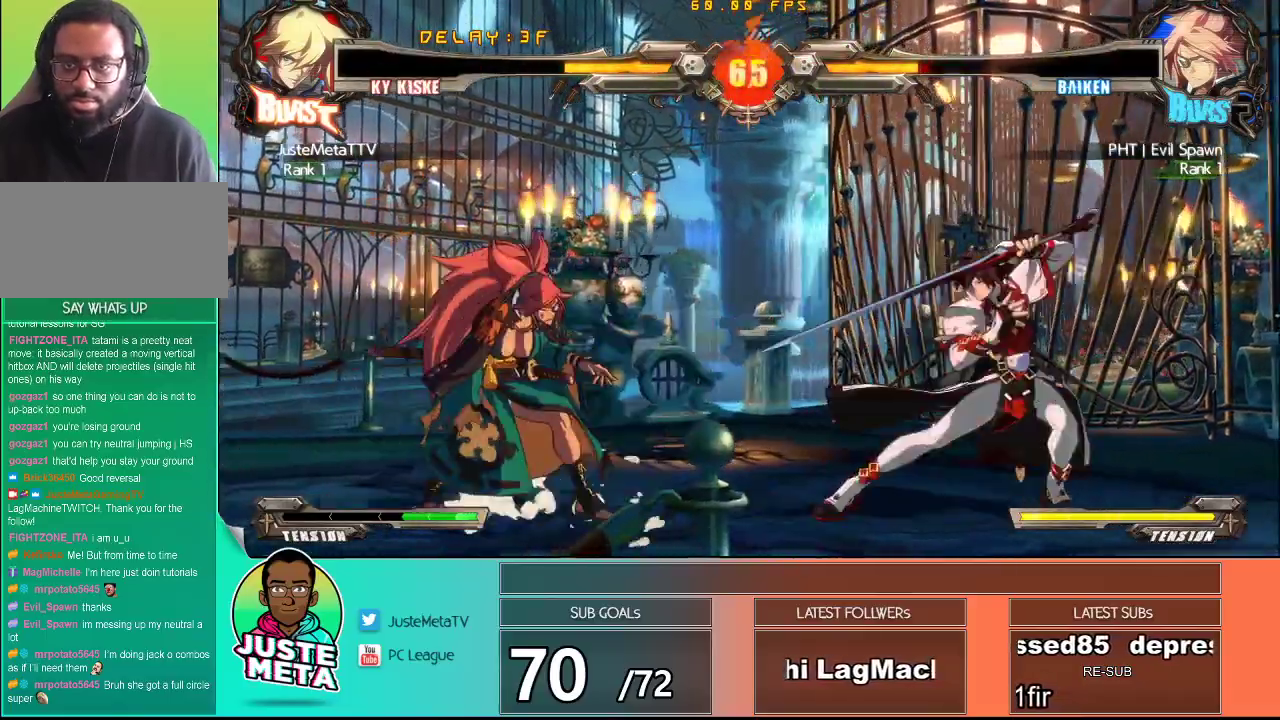
{"dt_ms": 500, "buttons": [], "left_stick": "right", "events": [[50, "R1", "up"], [100, "left_stick", "center"], [283, "left_stick", "right"], [333, "left_stick", "center"], [433, "left_stick", "right"]]}
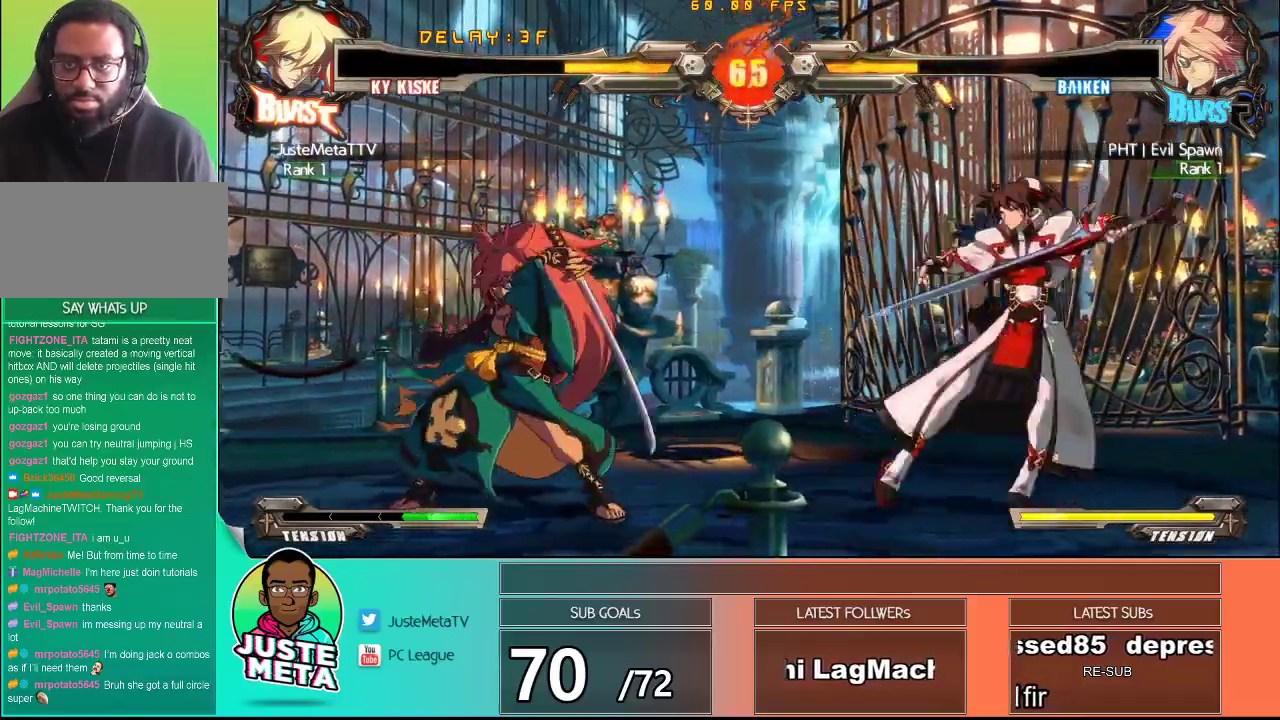
{"dt_ms": 500, "buttons": [], "left_stick": "right"}
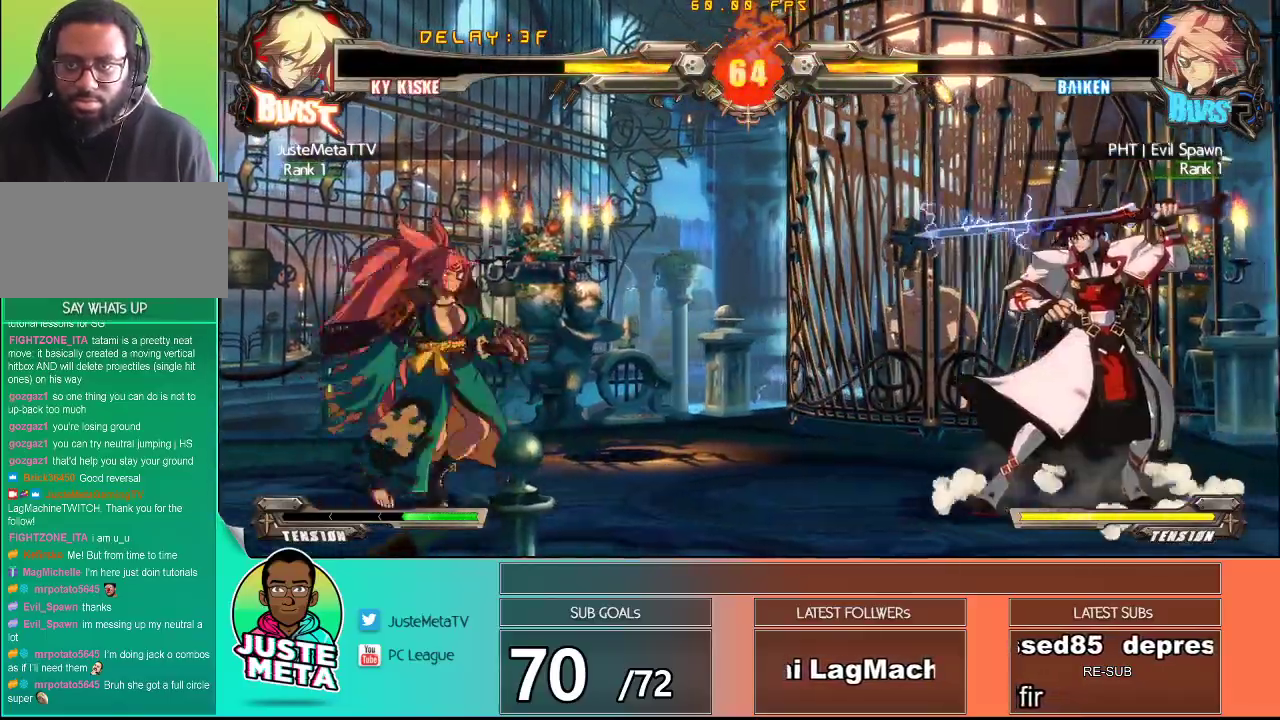
{"dt_ms": 500, "buttons": [], "left_stick": "center", "events": [[133, "left_stick", "down"], [233, "left_stick", "left"], [267, "TRIANGLE", "down"], [283, "left_stick", "center"], [400, "TRIANGLE", "up"]]}
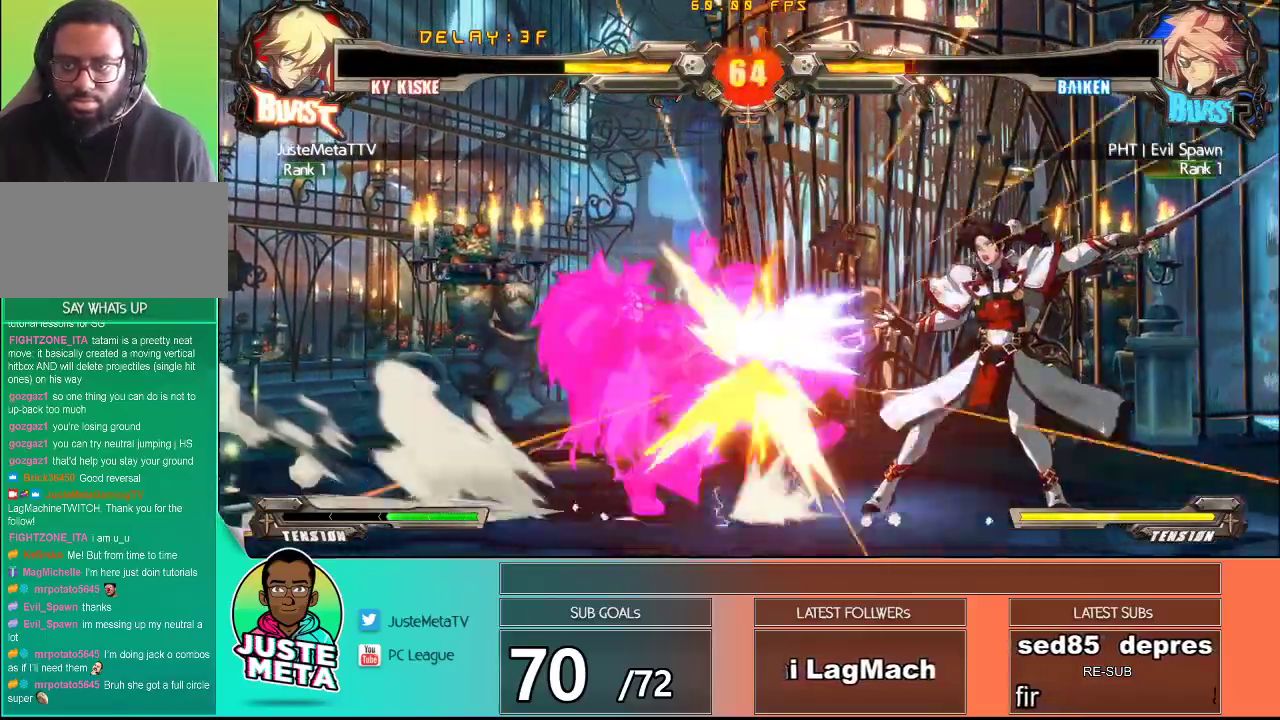
{"dt_ms": 500, "buttons": [], "left_stick": "center", "events": [[117, "left_stick", "down"], [300, "left_stick", "down-right"], [500, "left_stick", "center"]]}
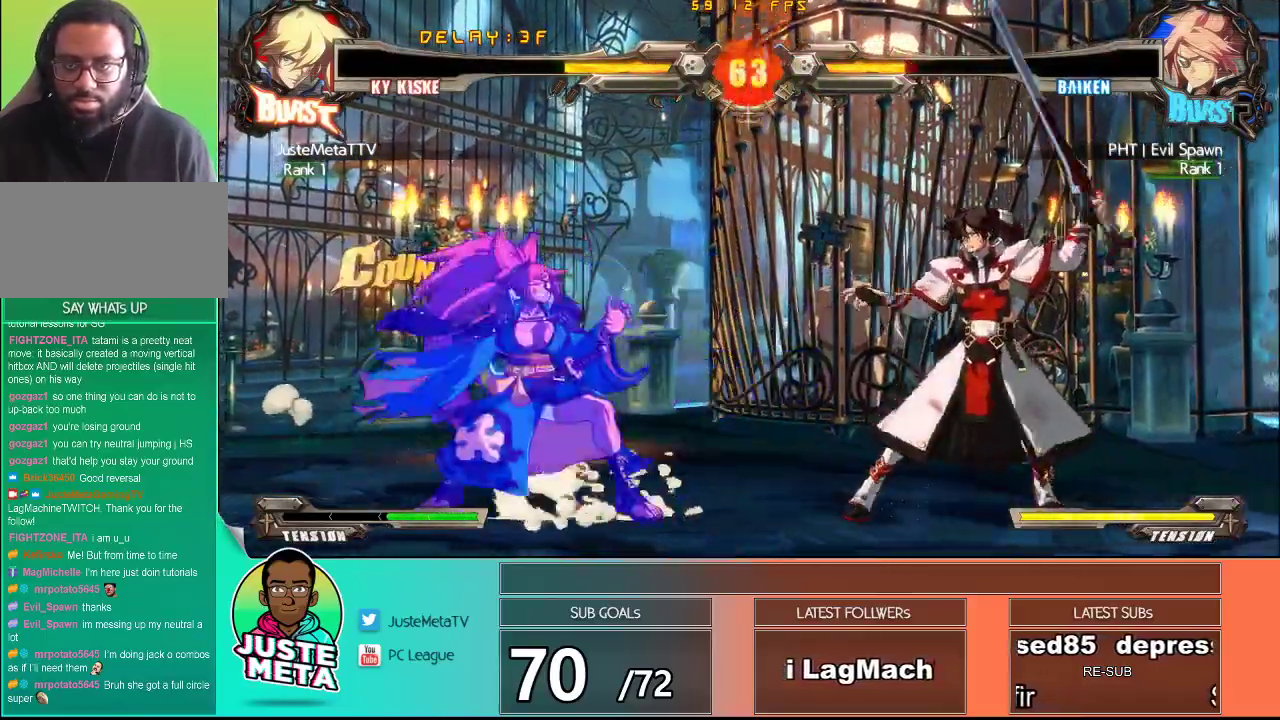
{"dt_ms": 500, "buttons": [], "left_stick": "center", "events": [[167, "R1", "down"], [267, "R1", "up"], [267, "left_stick", "down"], [400, "TRIANGLE", "down"], [400, "left_stick", "center"], [500, "TRIANGLE", "up"]]}
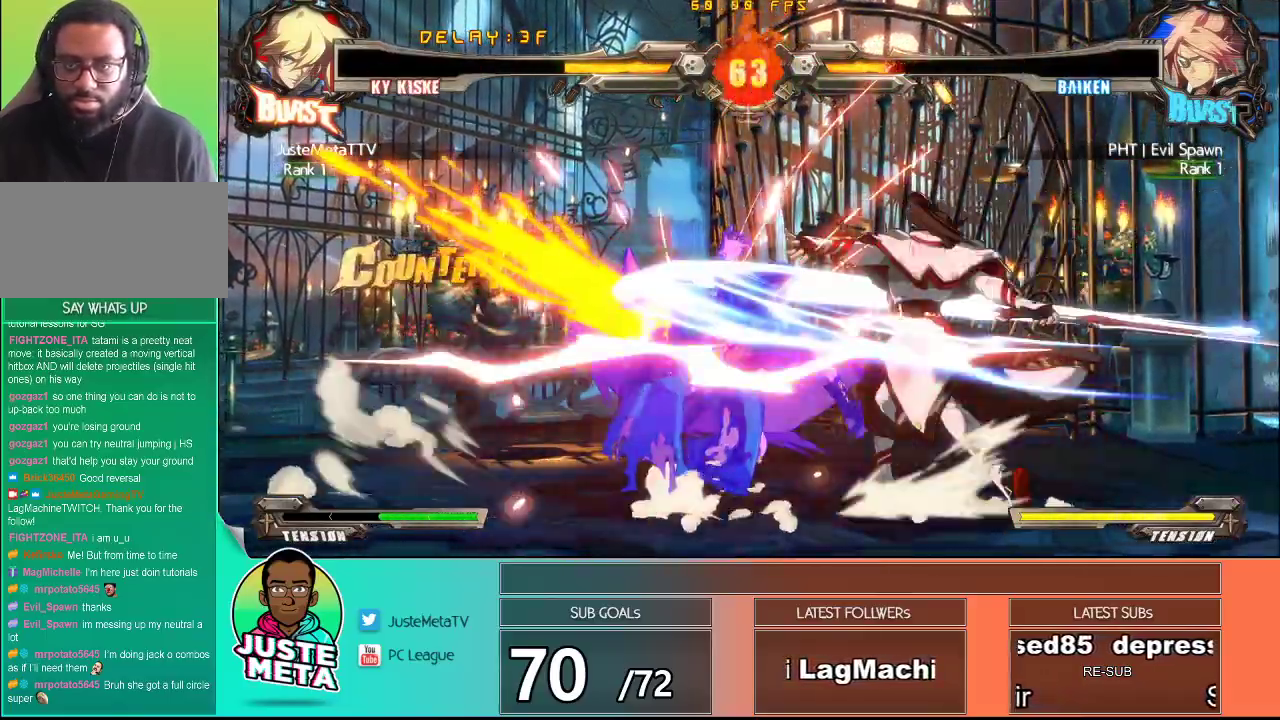
{"dt_ms": 500, "buttons": ["TRIANGLE"], "left_stick": "center", "events": [[267, "TRIANGLE", "down"], [267, "left_stick", "down"], [367, "TRIANGLE", "up"], [467, "TRIANGLE", "down"], [467, "left_stick", "center"]]}
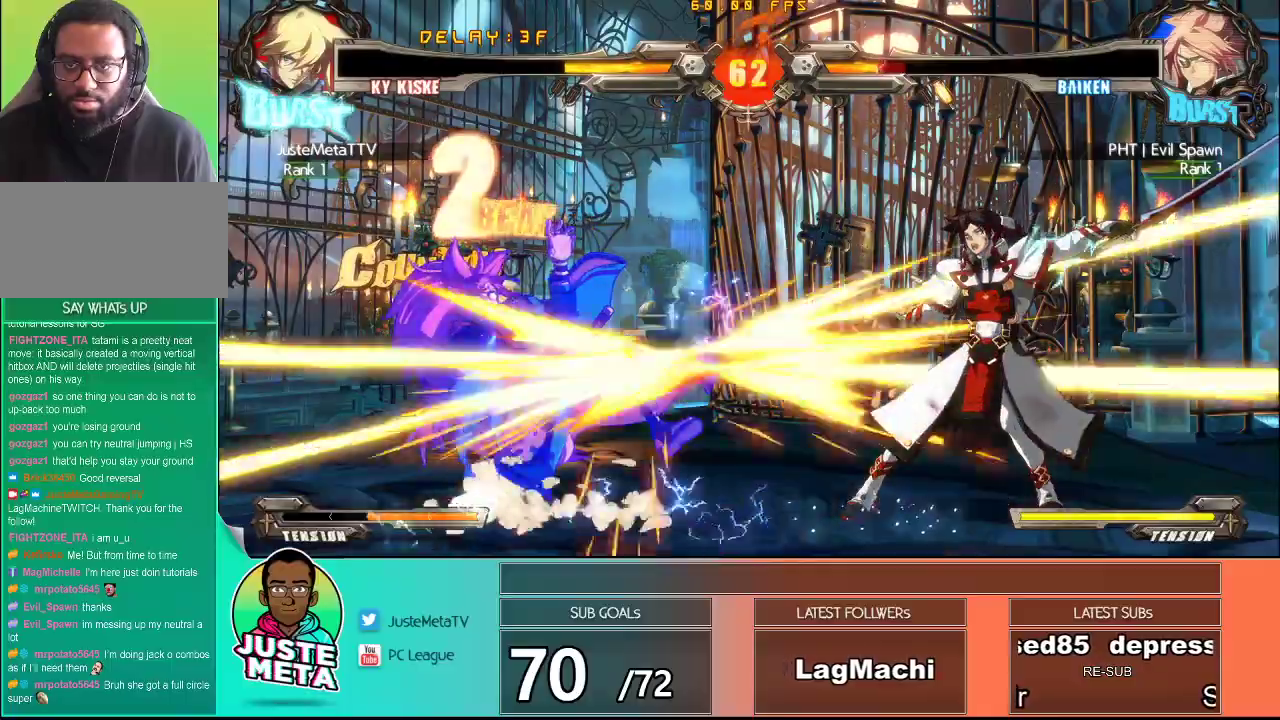
{"dt_ms": 500, "buttons": [], "left_stick": "center", "events": [[67, "TRIANGLE", "up"], [283, "left_stick", "left"], [350, "left_stick", "center"]]}
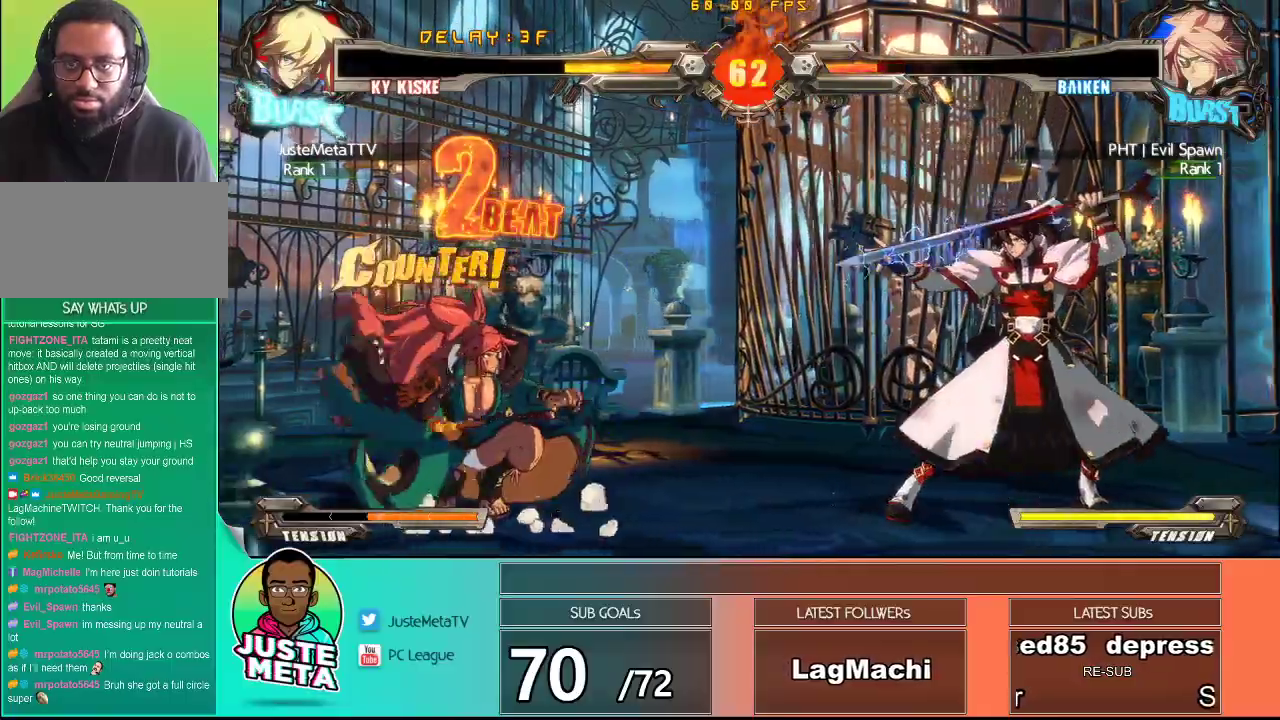
{"dt_ms": 500, "buttons": [], "left_stick": "center", "events": [[233, "left_stick", "right"], [317, "R2", "down"], [350, "left_stick", "center"], [483, "R2", "up"]]}
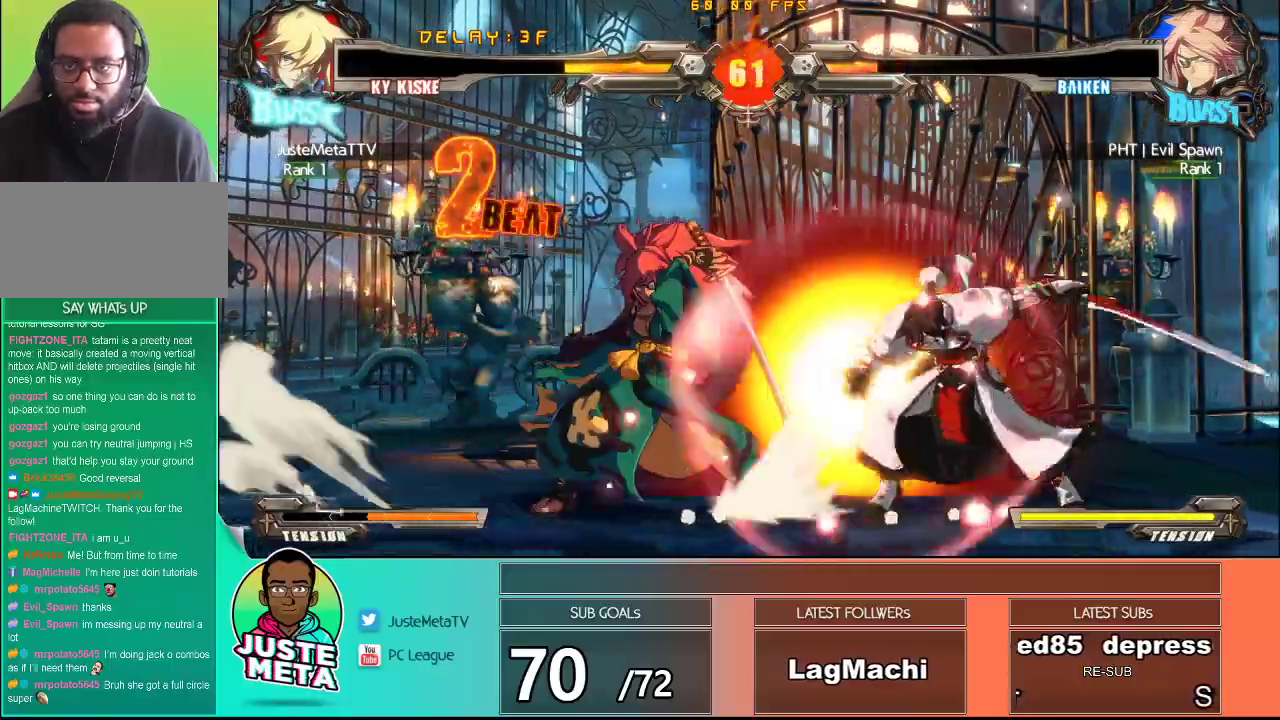
{"dt_ms": 500, "buttons": [], "left_stick": "down-right", "events": [[33, "left_stick", "down-right"]]}
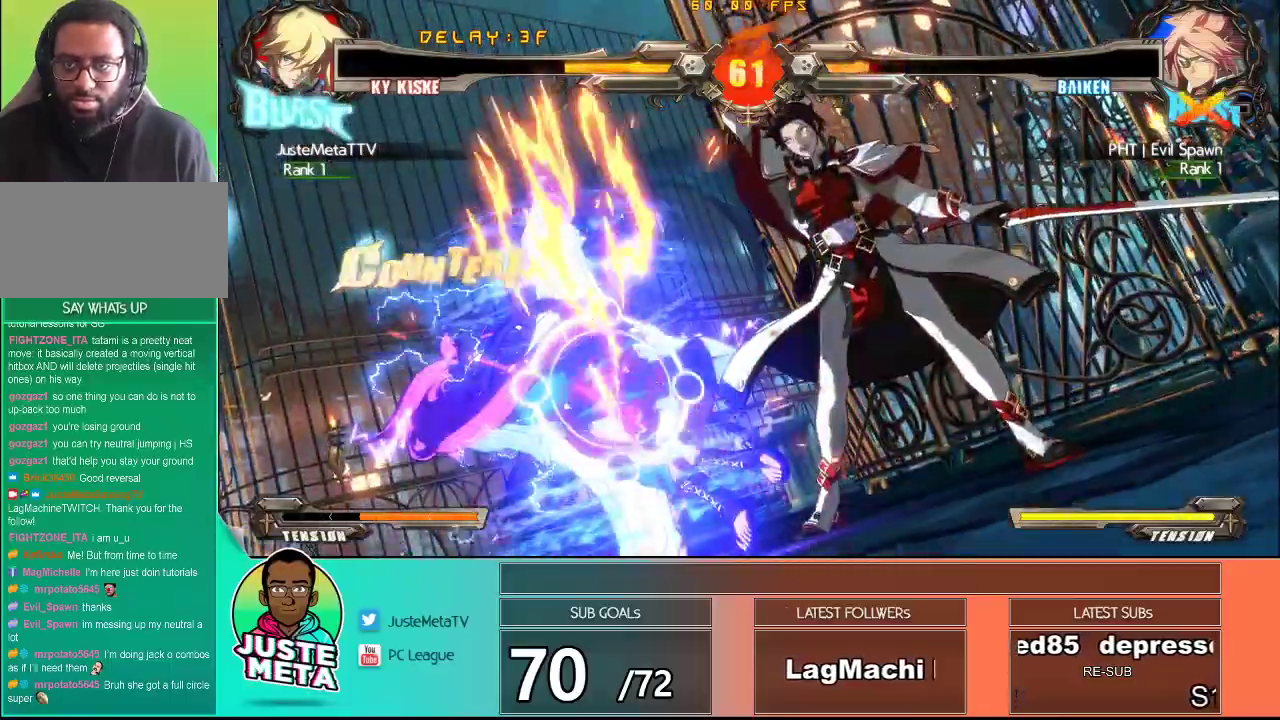
{"dt_ms": 1000, "buttons": ["TRIANGLE"], "left_stick": "center"}
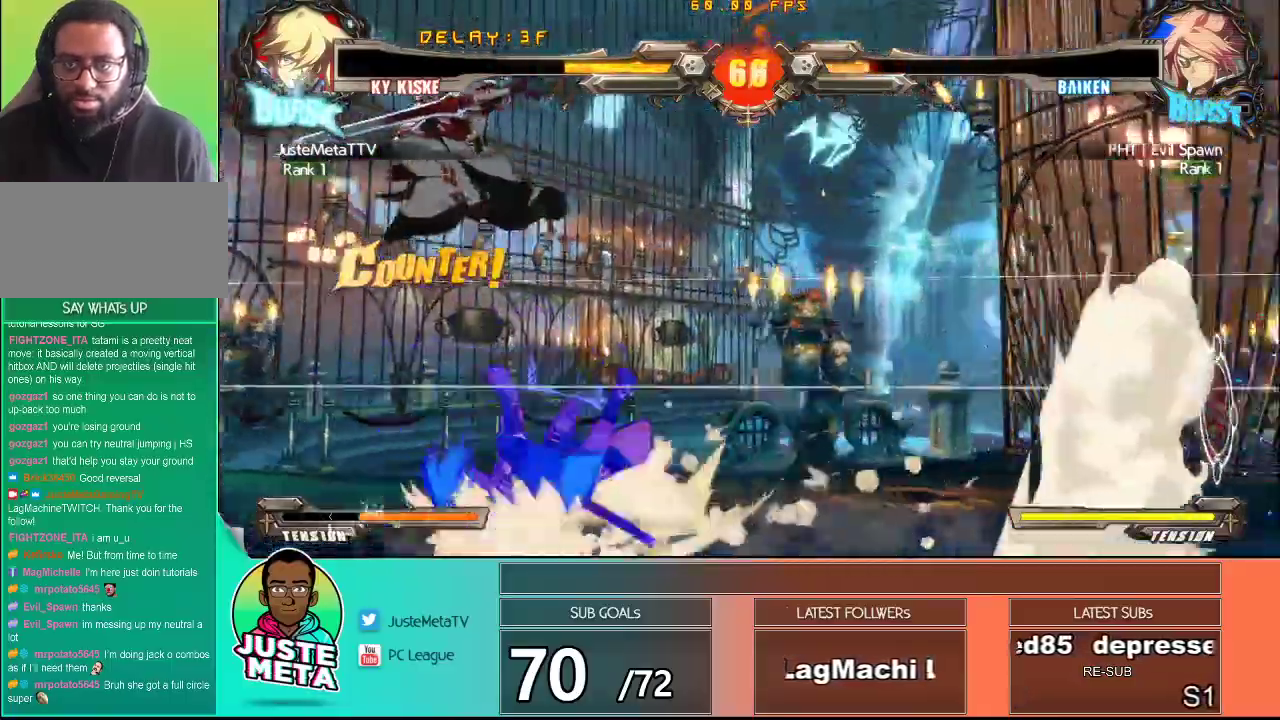
{"dt_ms": 500, "buttons": [], "left_stick": "center", "events": [[33, "TRIANGLE", "up"], [283, "left_stick", "right"], [333, "left_stick", "center"], [433, "left_stick", "right"], [483, "left_stick", "center"]]}
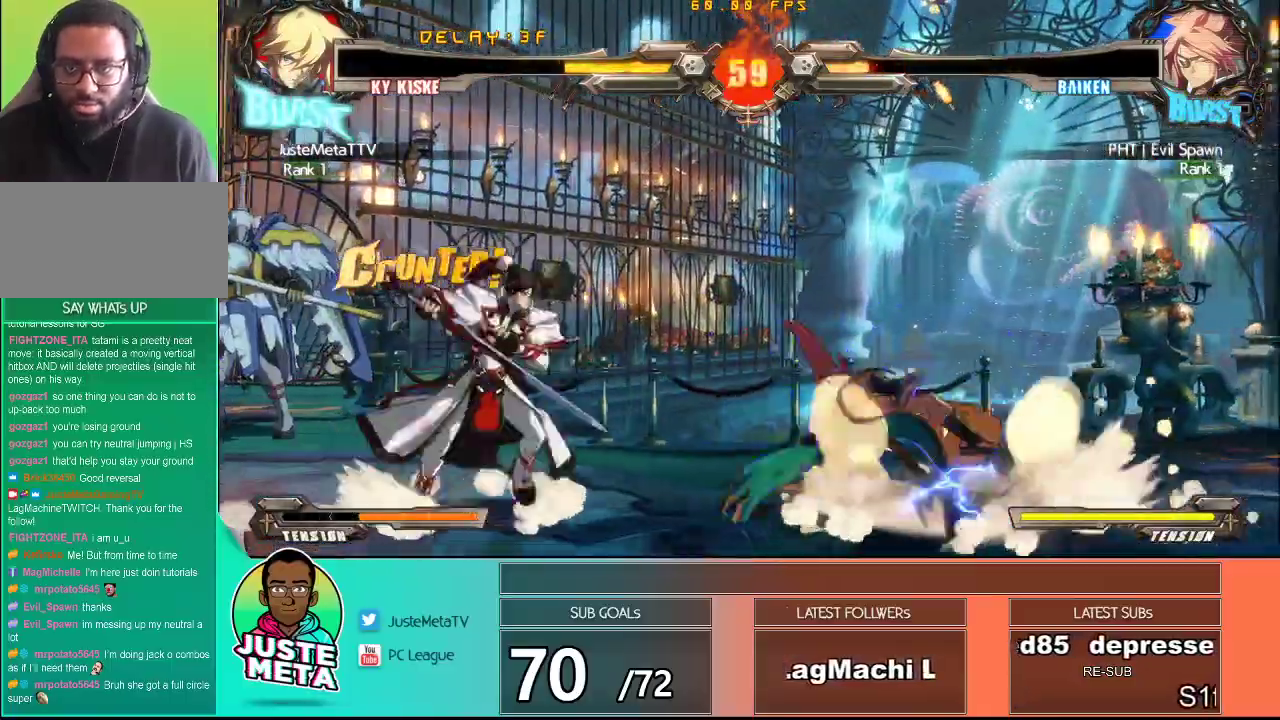
{"dt_ms": 500, "buttons": ["R1"], "left_stick": "right", "events": [[50, "left_stick", "right"], [167, "R1", "down"]]}
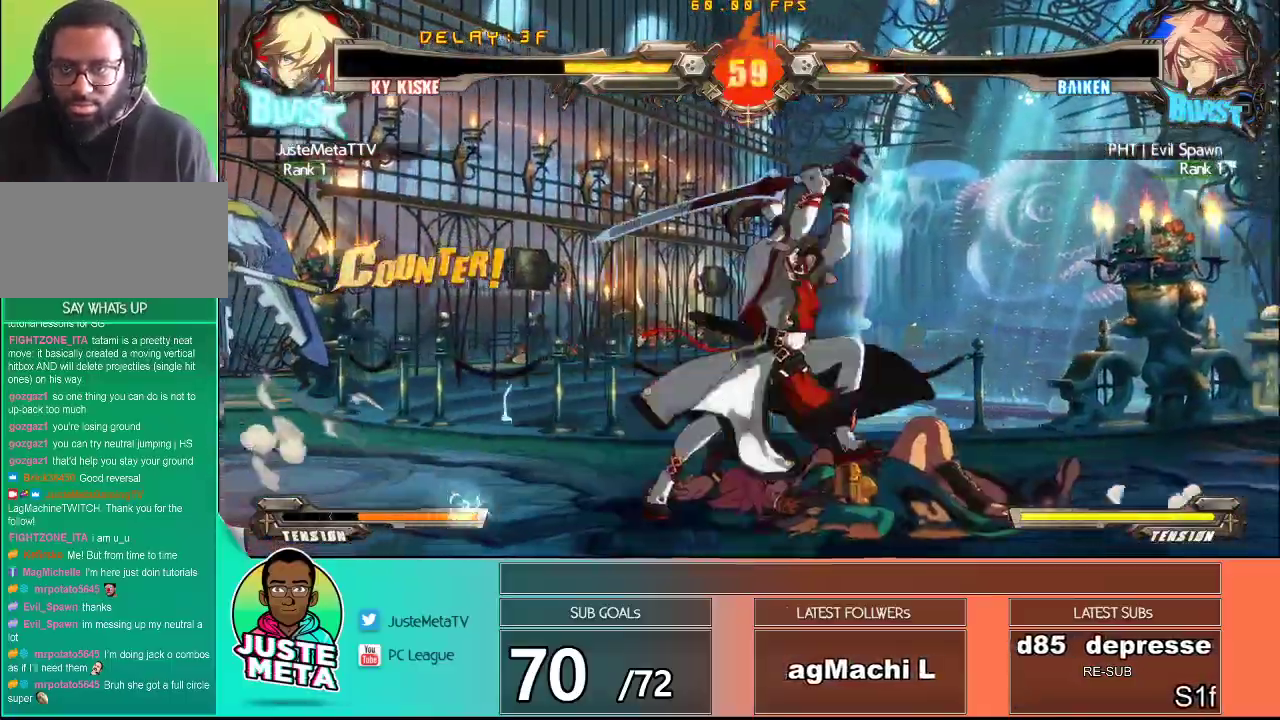
{"dt_ms": 500, "buttons": [], "left_stick": "center", "events": [[183, "R1", "up"], [317, "left_stick", "center"]]}
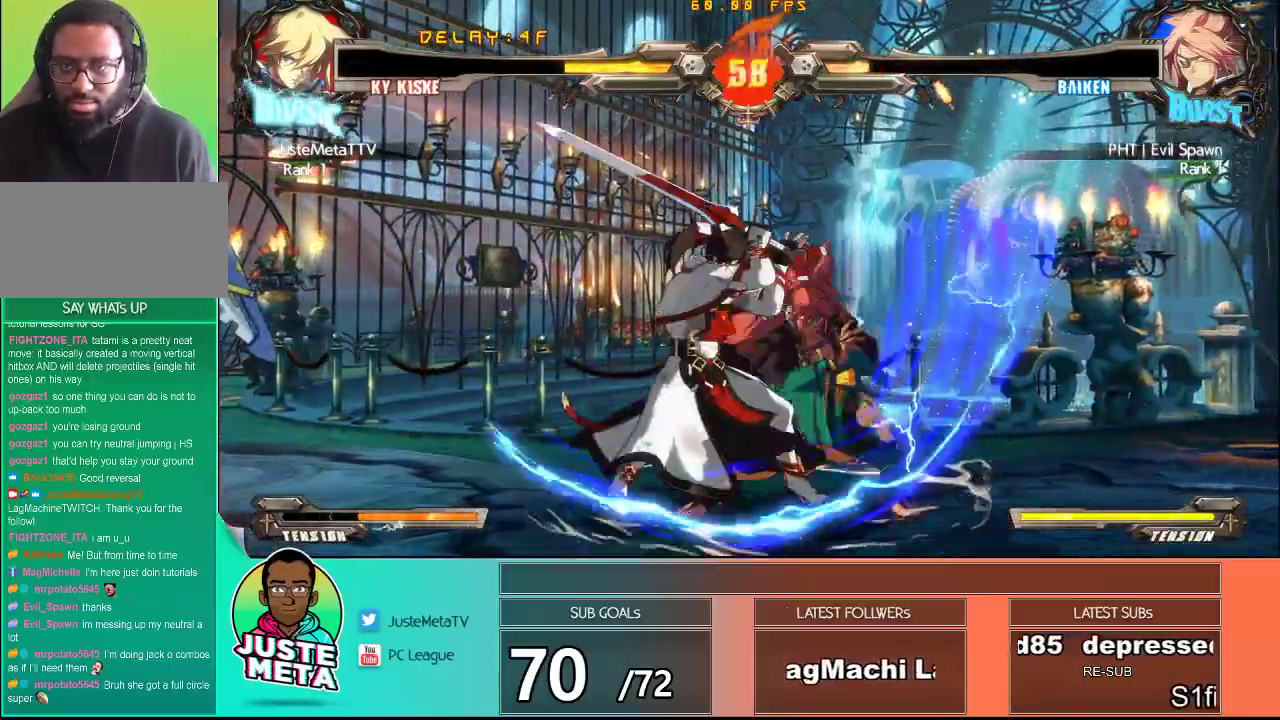
{"dt_ms": 500, "buttons": [], "left_stick": "center", "events": [[17, "left_stick", "down"], [200, "left_stick", "right"], [267, "CIRCLE", "down"], [333, "left_stick", "center"], [433, "CIRCLE", "up"]]}
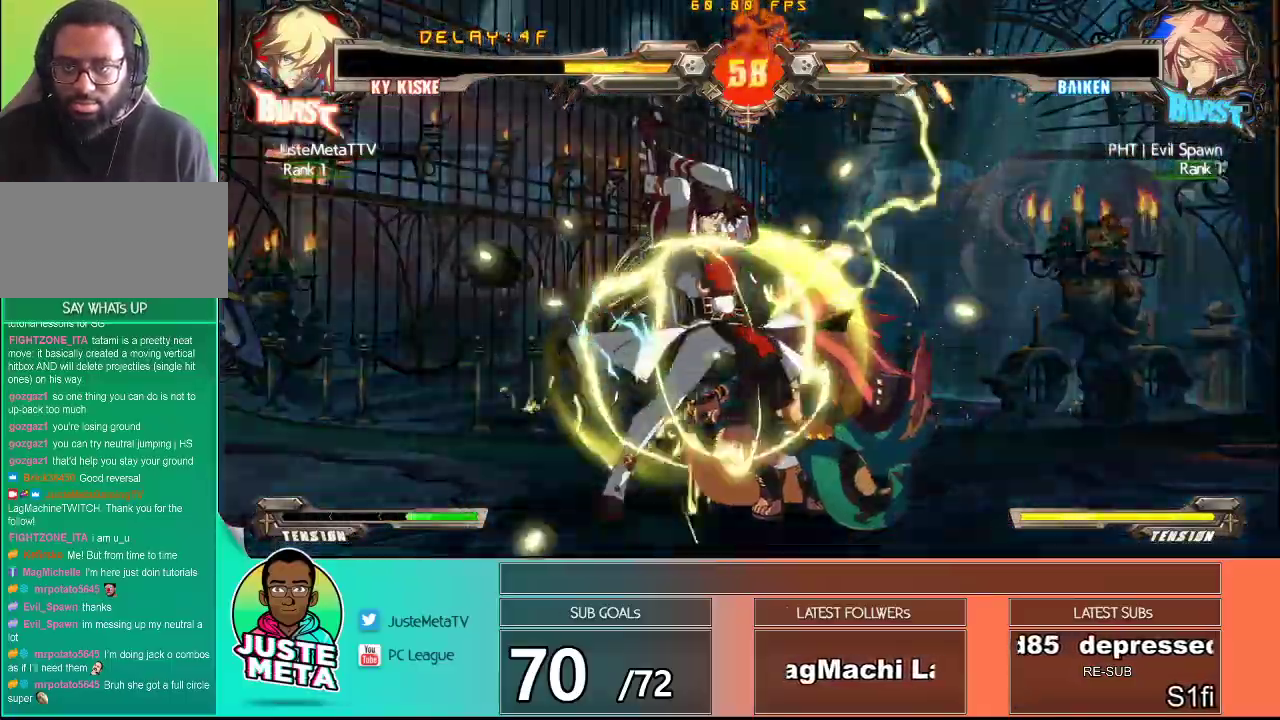
{"dt_ms": 500, "buttons": ["TRIANGLE"], "left_stick": "right", "events": [[433, "left_stick", "right"], [467, "TRIANGLE", "down"]]}
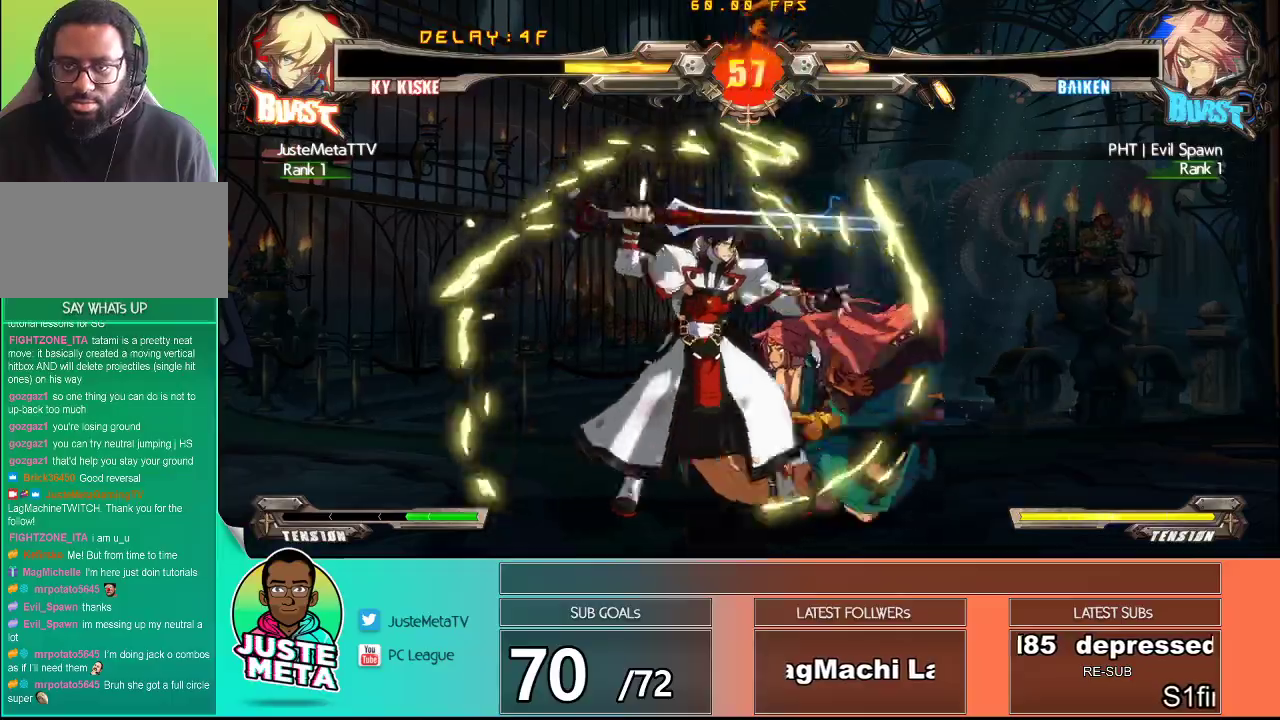
{"dt_ms": 500, "buttons": [], "left_stick": "center", "events": [[17, "left_stick", "down-right"], [33, "TRIANGLE", "up"], [117, "TRIANGLE", "down"], [167, "left_stick", "down"], [183, "TRIANGLE", "up"], [283, "TRIANGLE", "down"], [333, "TRIANGLE", "up"], [350, "left_stick", "center"], [400, "TRIANGLE", "down"], [467, "TRIANGLE", "up"]]}
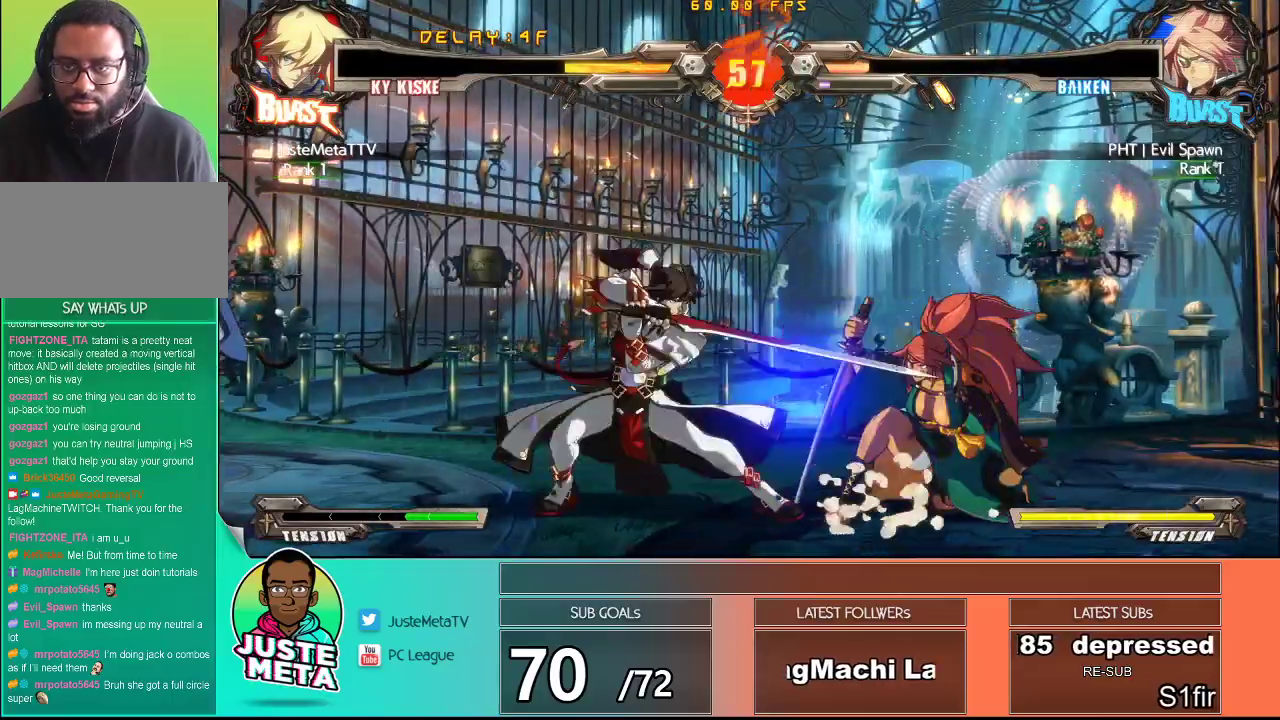
{"dt_ms": 500, "buttons": [], "left_stick": "center", "events": [[100, "SQUARE", "down"], [200, "SQUARE", "up"], [367, "left_stick", "right"], [417, "left_stick", "center"]]}
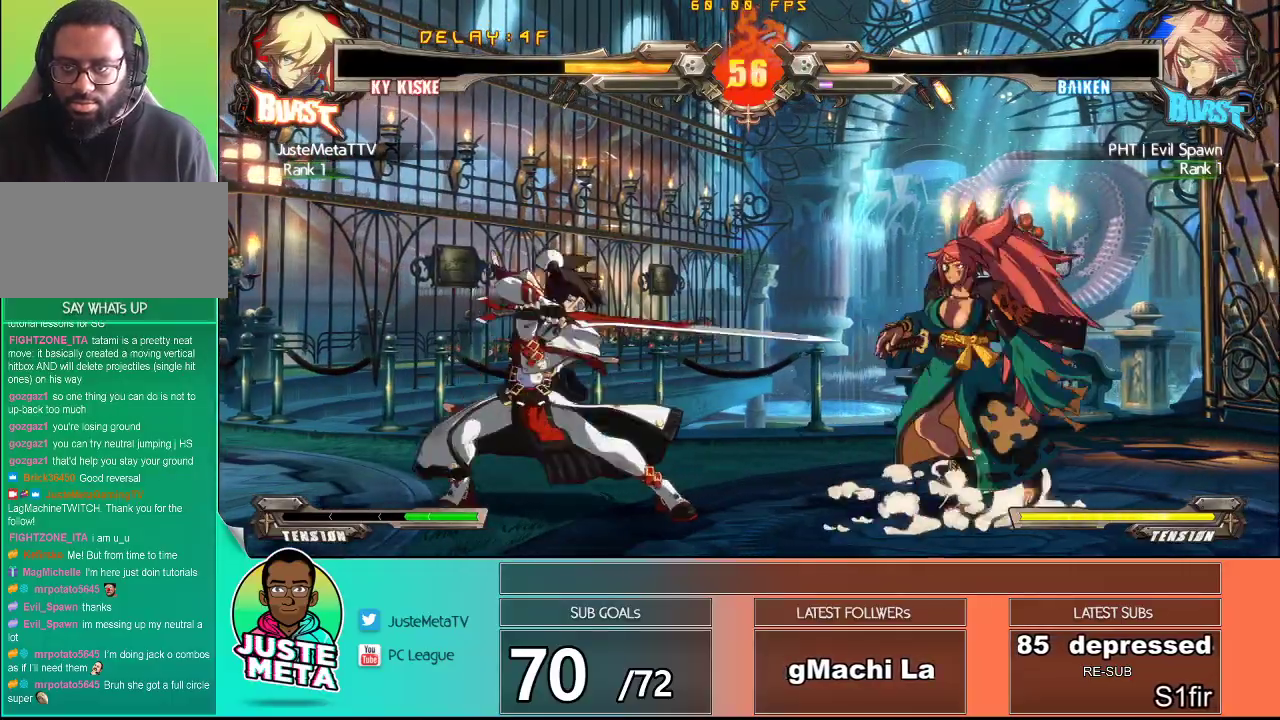
{"dt_ms": 500, "buttons": [], "left_stick": "right", "events": [[17, "left_stick", "right"], [83, "left_stick", "center"], [167, "left_stick", "right"], [250, "R1", "down"], [433, "R1", "up"]]}
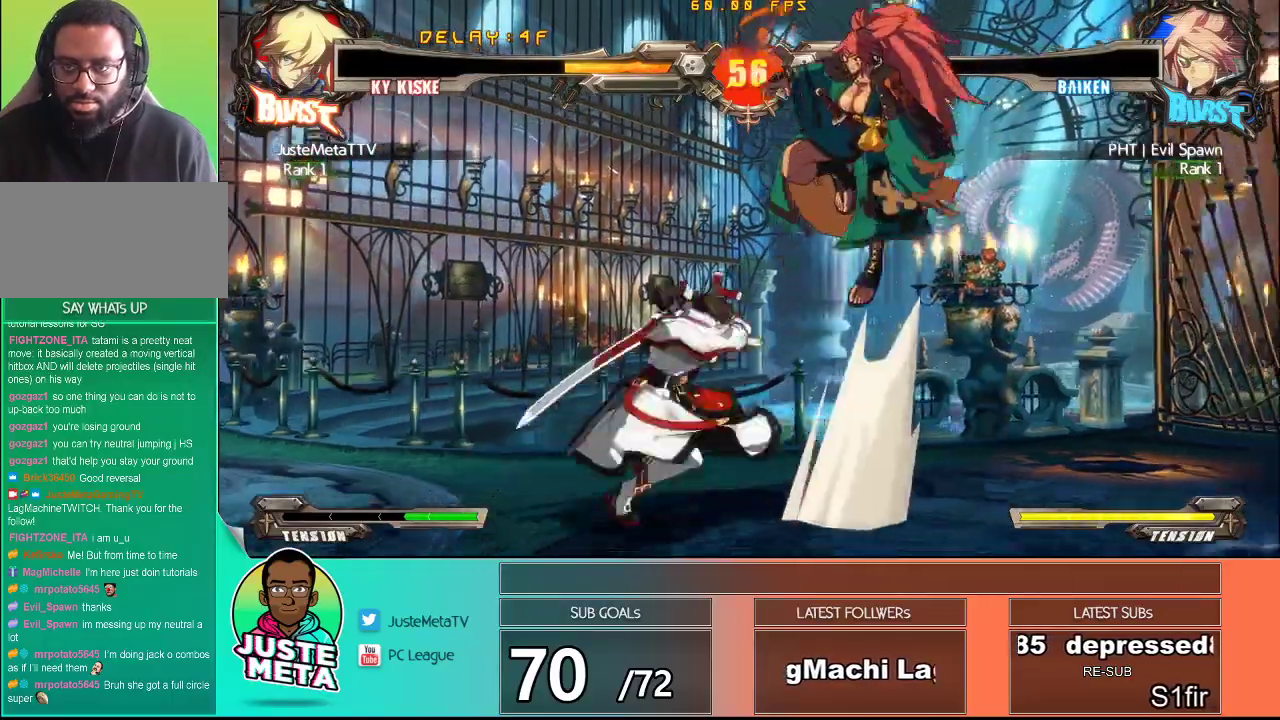
{"dt_ms": 500, "buttons": [], "left_stick": "right", "events": [[50, "left_stick", "center"], [500, "left_stick", "right"]]}